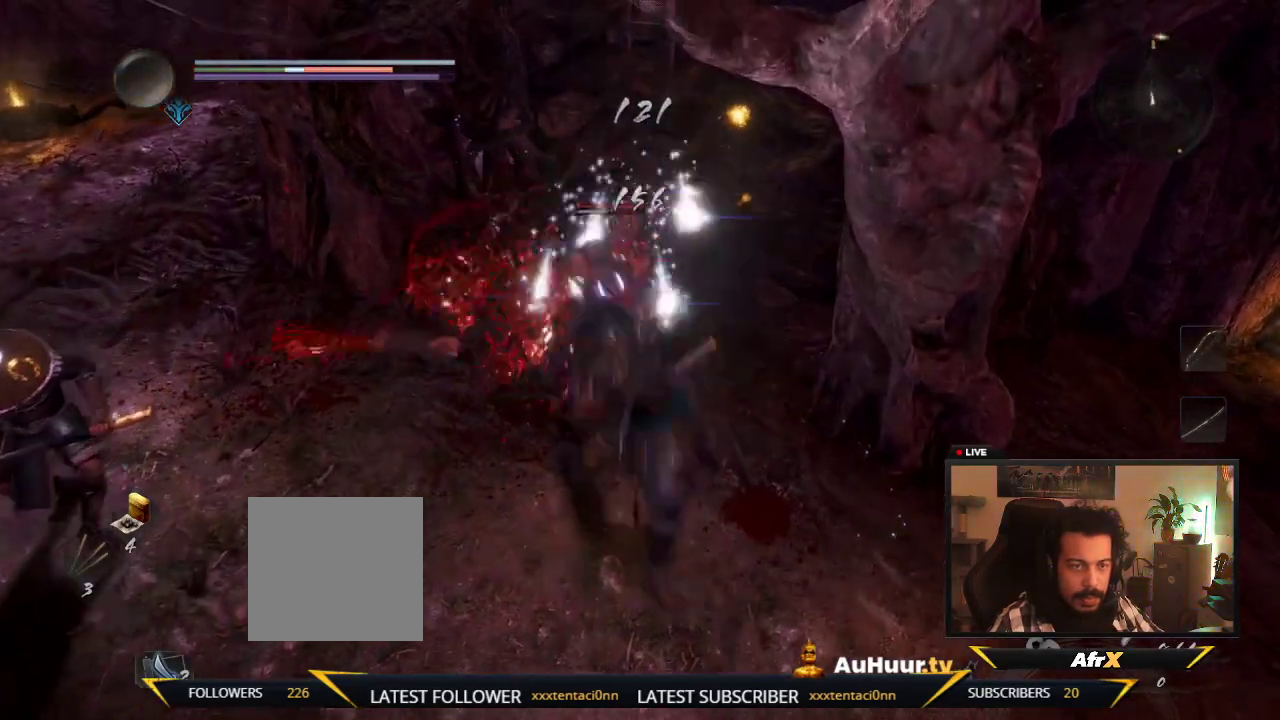
Gameplay with a controller (Xbox layout); each line is a JSON object with the inputs held at the frame after it (dt_ms = milliseconds from this image to that frame). "events" lists button and stick changes between this image and that frame as [ms after this image, input, new state], when the widget could be followed in between. This overlay highlights the sticks when they move; stick clicks (L3 R3) are not distinguishable. Not read: L3 R3.
{"dt_ms": 400, "buttons": ["R1"], "left_stick": "down-right", "right_stick": "center", "events": [[83, "left_stick", "down-right"], [300, "R1", "down"]]}
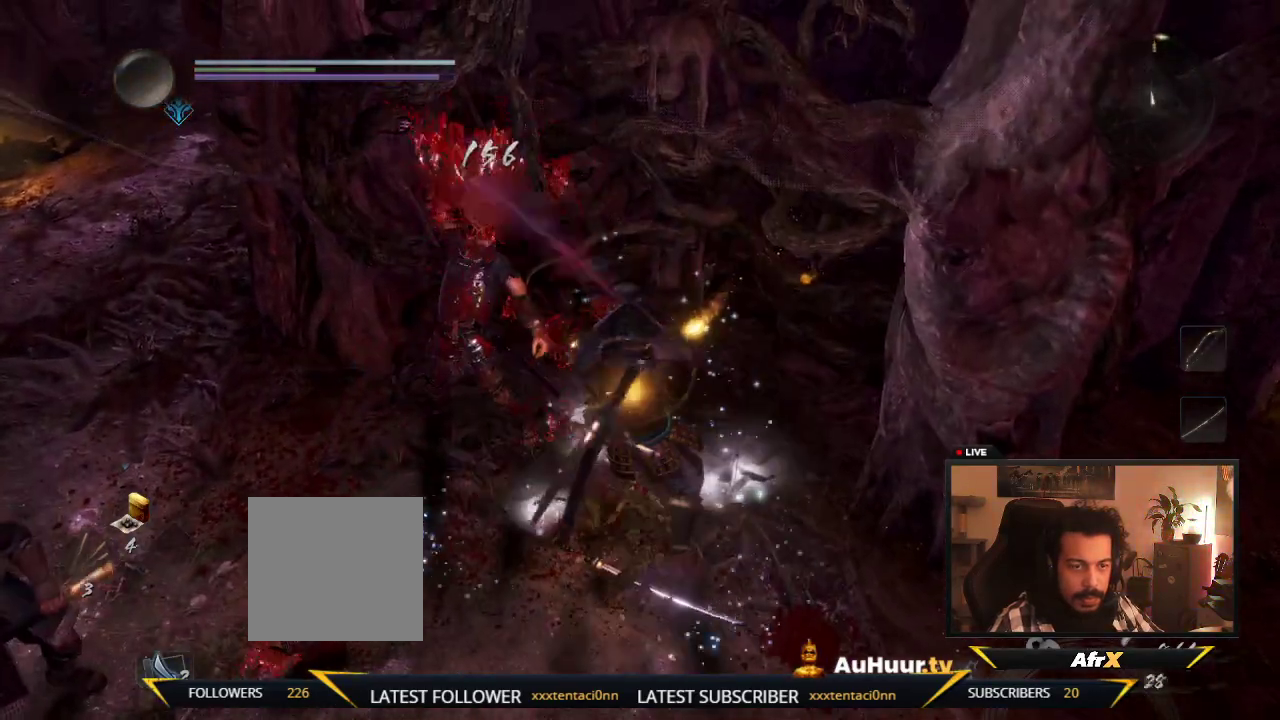
{"dt_ms": 400, "buttons": ["R1"], "left_stick": "down-right", "right_stick": "center", "events": [[117, "R1", "up"], [300, "R1", "down"]]}
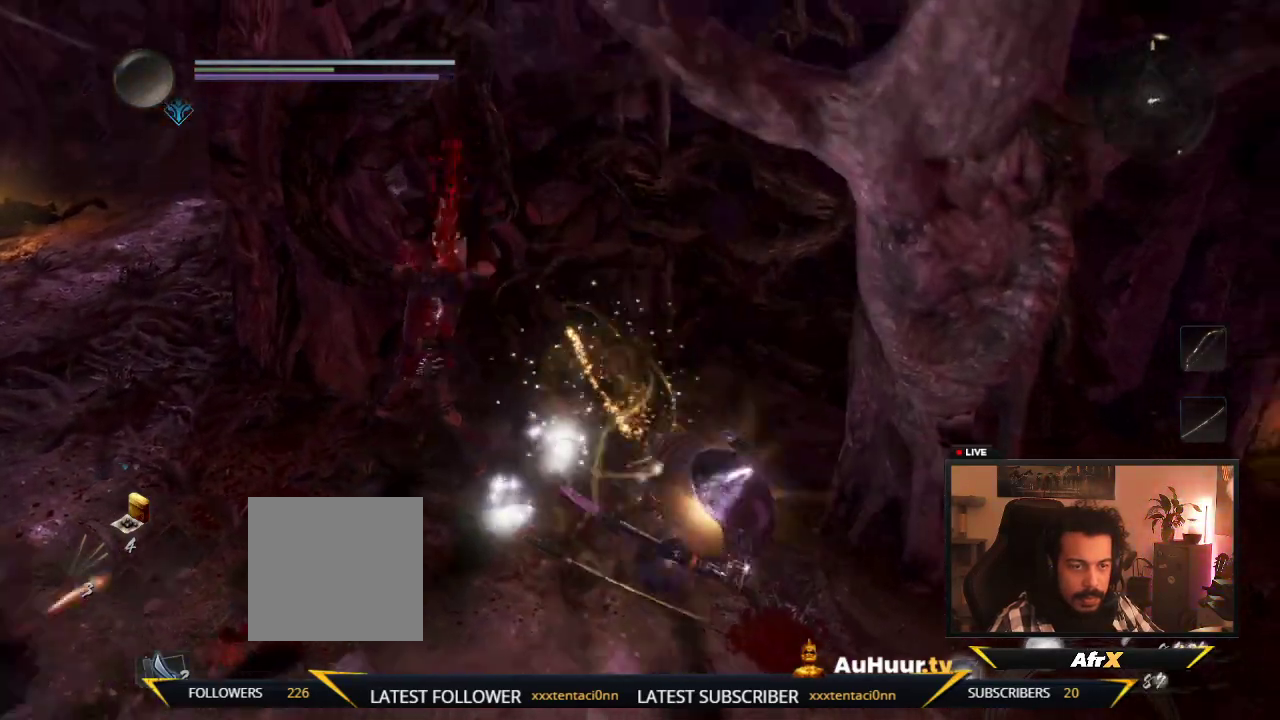
{"dt_ms": 600, "buttons": [], "left_stick": "down-right", "right_stick": "down-left", "events": [[50, "R1", "up"], [417, "right_stick", "down-left"]]}
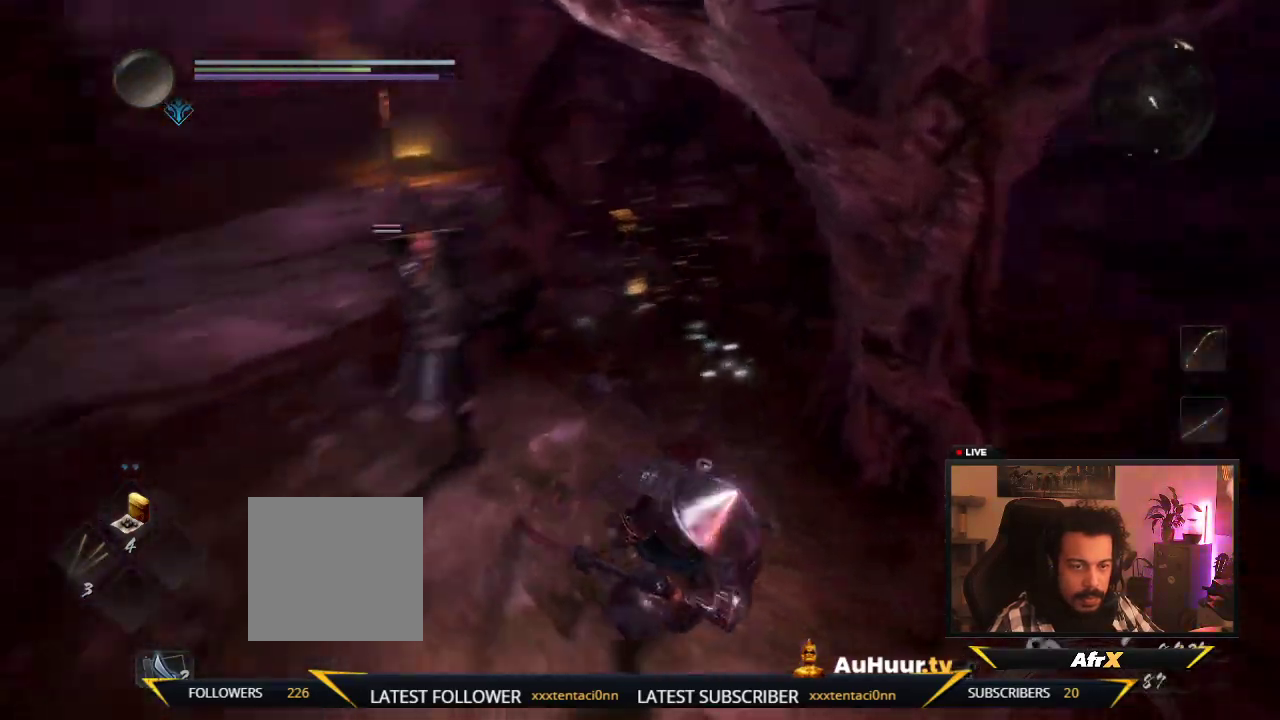
{"dt_ms": 600, "buttons": [], "left_stick": "down", "right_stick": "down-right", "events": [[283, "right_stick", "down"], [583, "left_stick", "down"], [583, "right_stick", "down-right"]]}
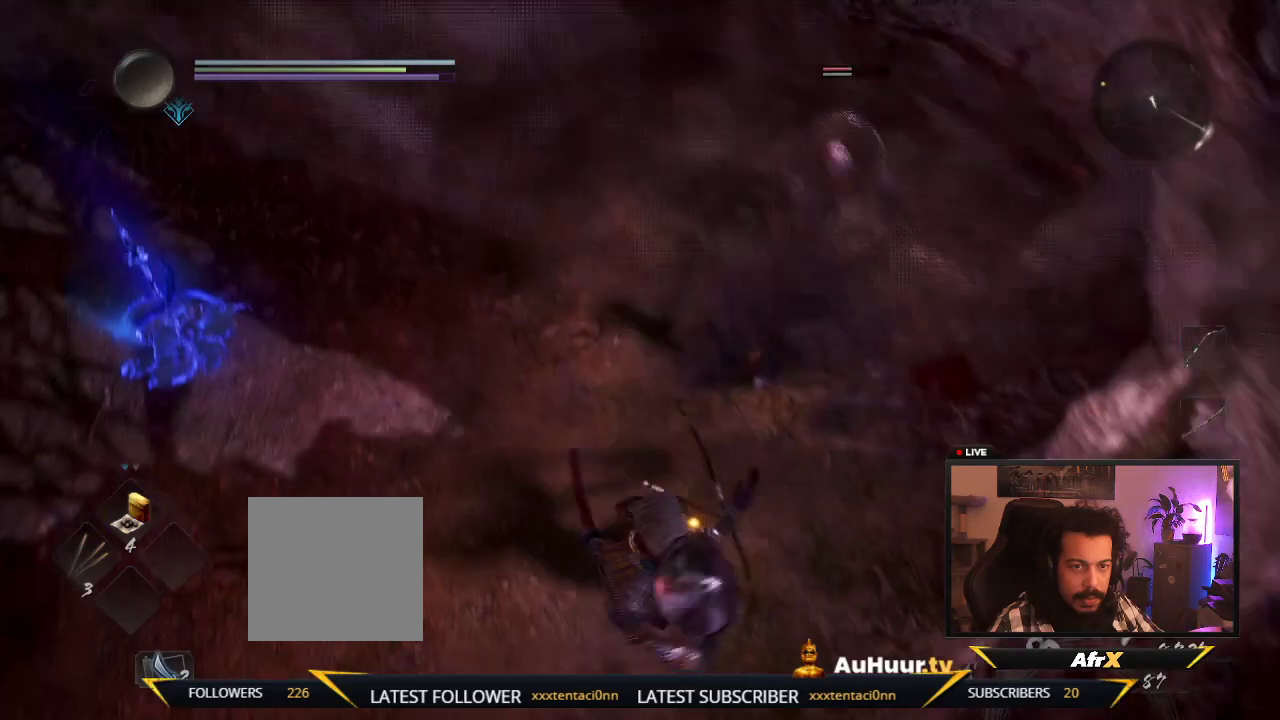
{"dt_ms": 600, "buttons": [], "left_stick": "down-left", "right_stick": "center"}
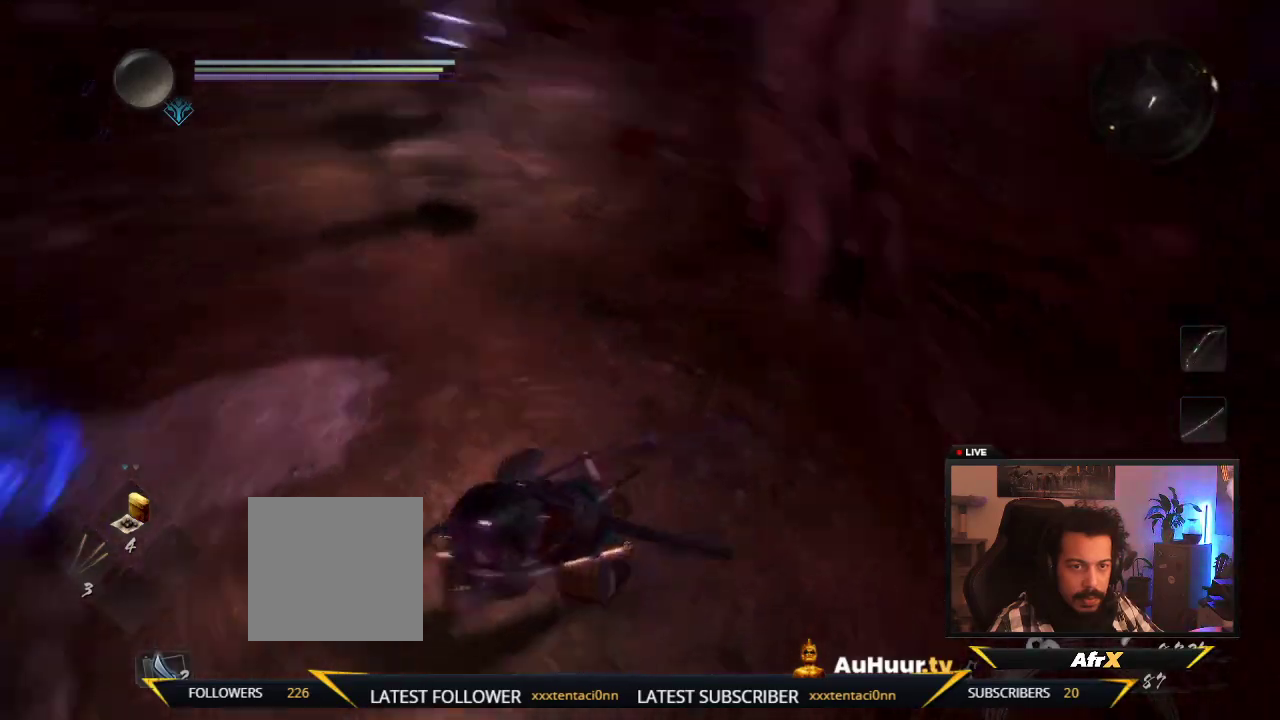
{"dt_ms": 300, "buttons": [], "left_stick": "down", "right_stick": "center", "events": [[17, "left_stick", "down"]]}
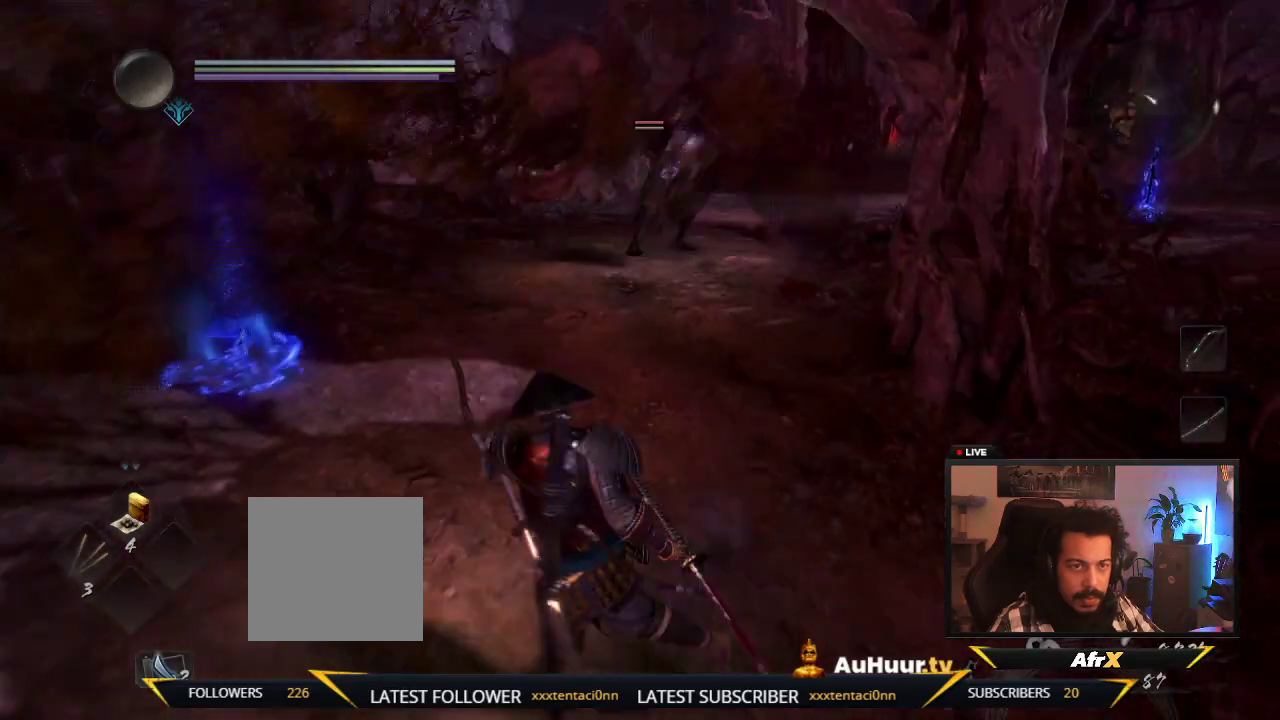
{"dt_ms": 400, "buttons": [], "left_stick": "left", "right_stick": "center", "events": [[317, "left_stick", "down-left"], [383, "left_stick", "left"]]}
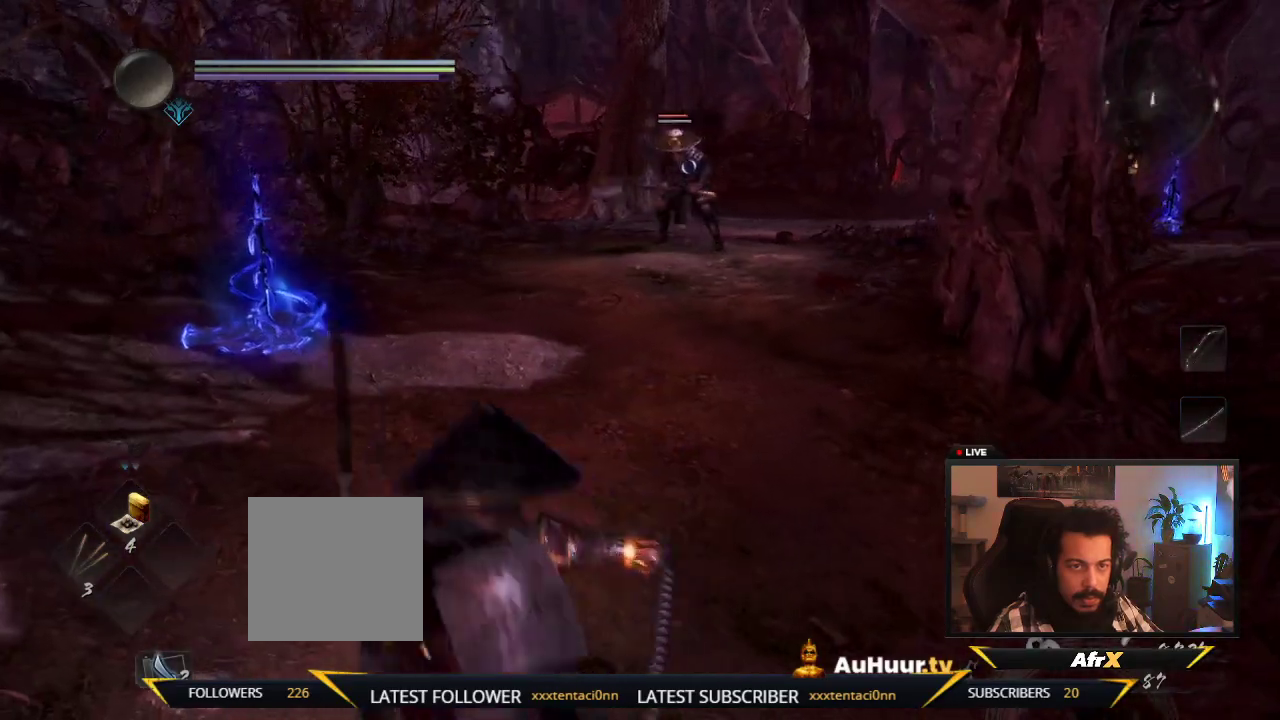
{"dt_ms": 600, "buttons": [], "left_stick": "up-left", "right_stick": "center", "events": [[33, "left_stick", "up-left"], [83, "A", "down"], [100, "A", "up"], [317, "left_stick", "up"], [517, "left_stick", "up-left"]]}
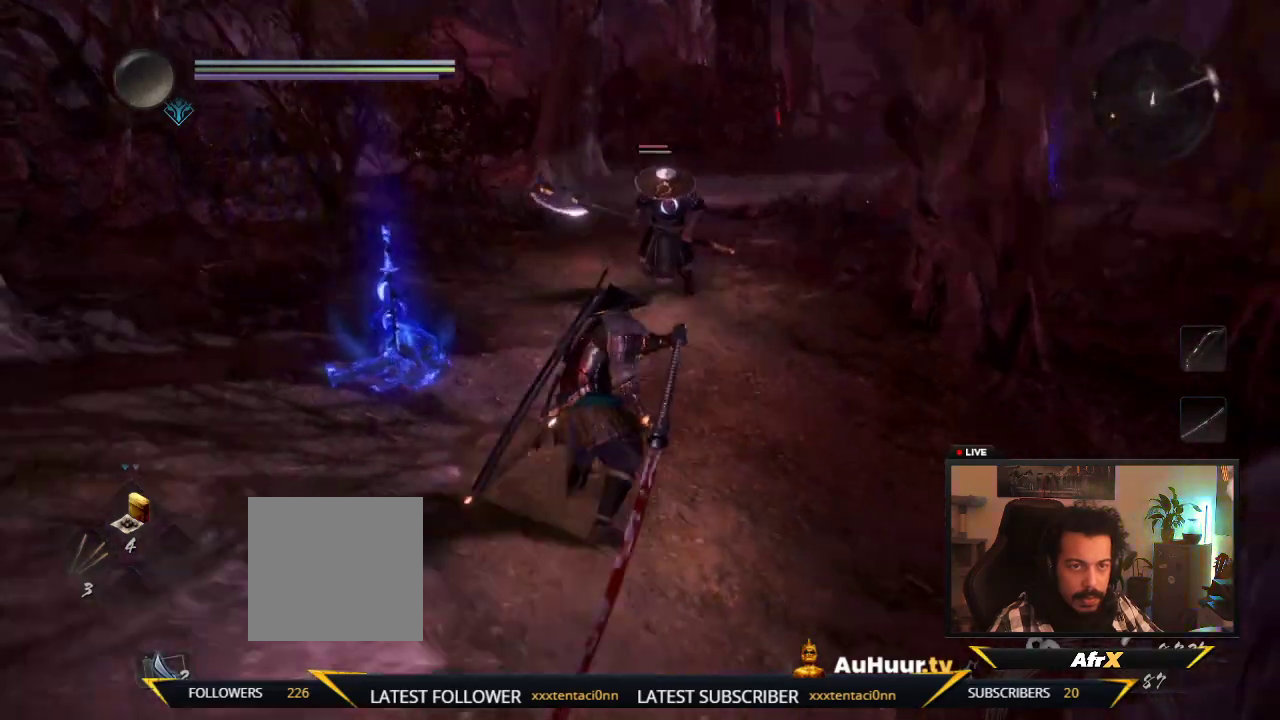
{"dt_ms": 700, "buttons": ["X"], "left_stick": "up", "right_stick": "center", "events": [[183, "left_stick", "up"], [317, "X", "down"], [500, "X", "up"], [617, "X", "down"]]}
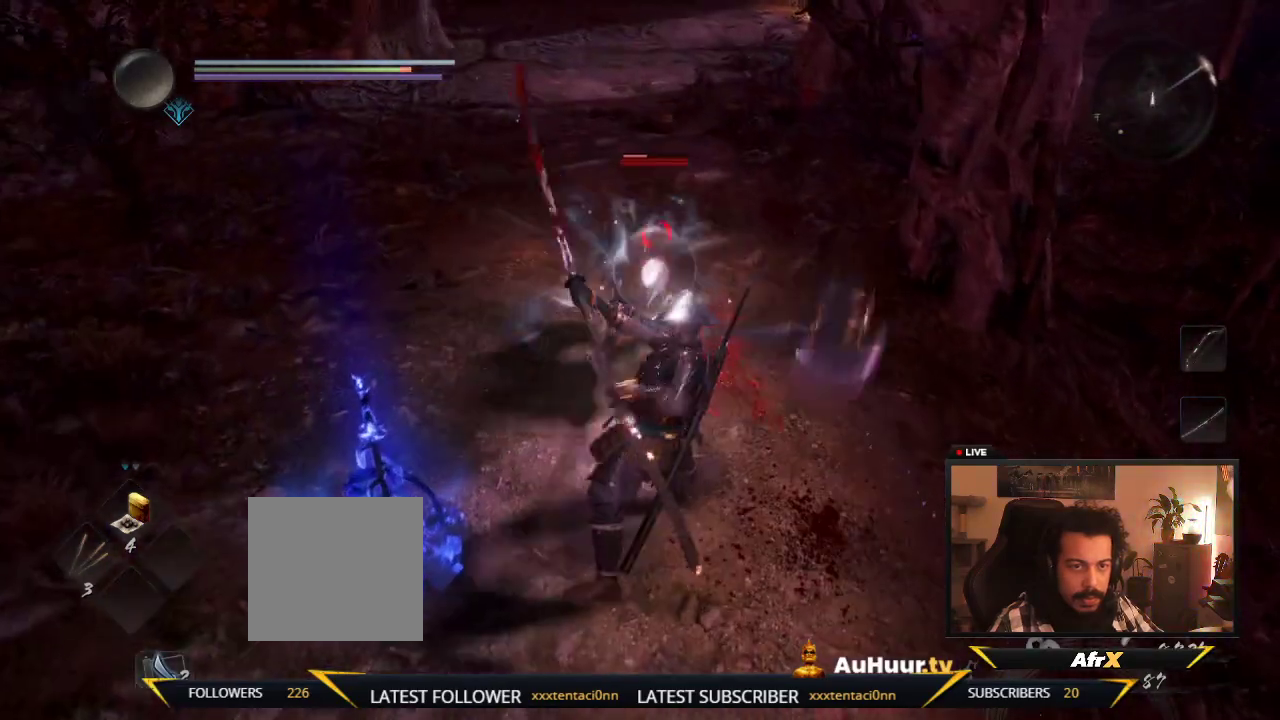
{"dt_ms": 300, "buttons": ["X"], "left_stick": "up-left", "right_stick": "center", "events": [[67, "X", "up"], [167, "X", "down"], [217, "left_stick", "up-left"]]}
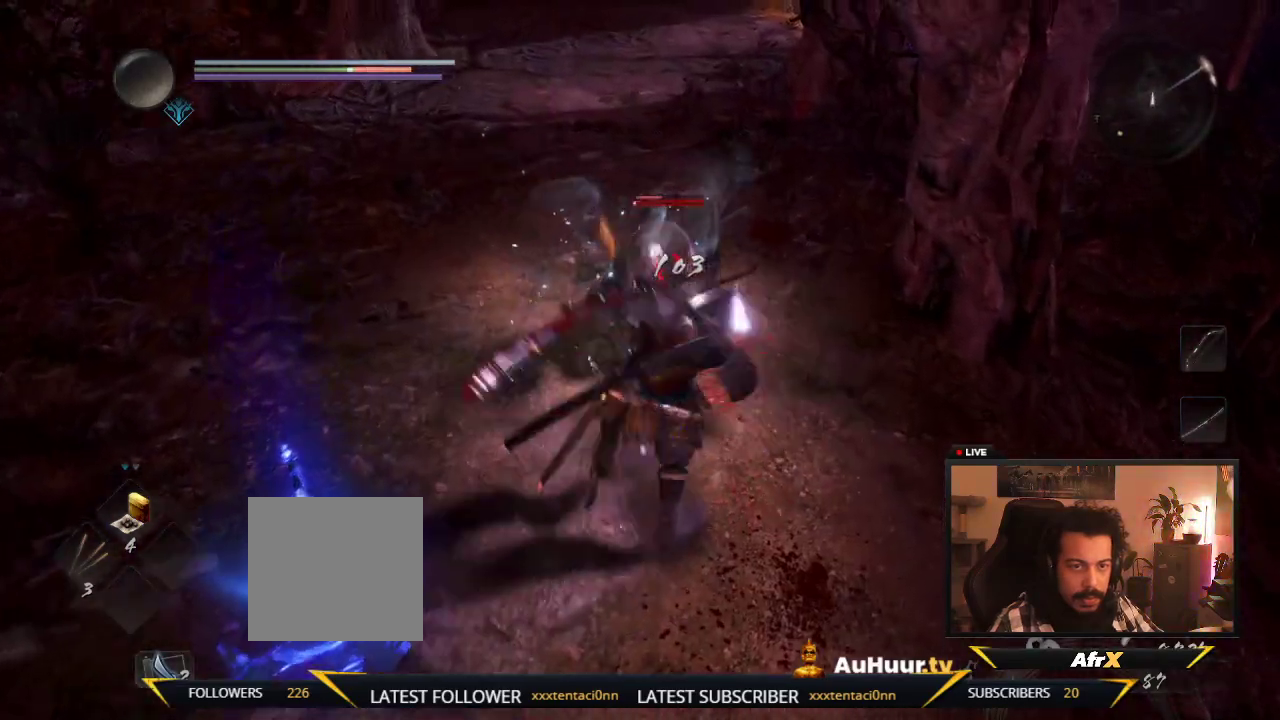
{"dt_ms": 300, "buttons": ["Y"], "left_stick": "up-left", "right_stick": "center", "events": [[17, "X", "up"], [183, "Y", "down"]]}
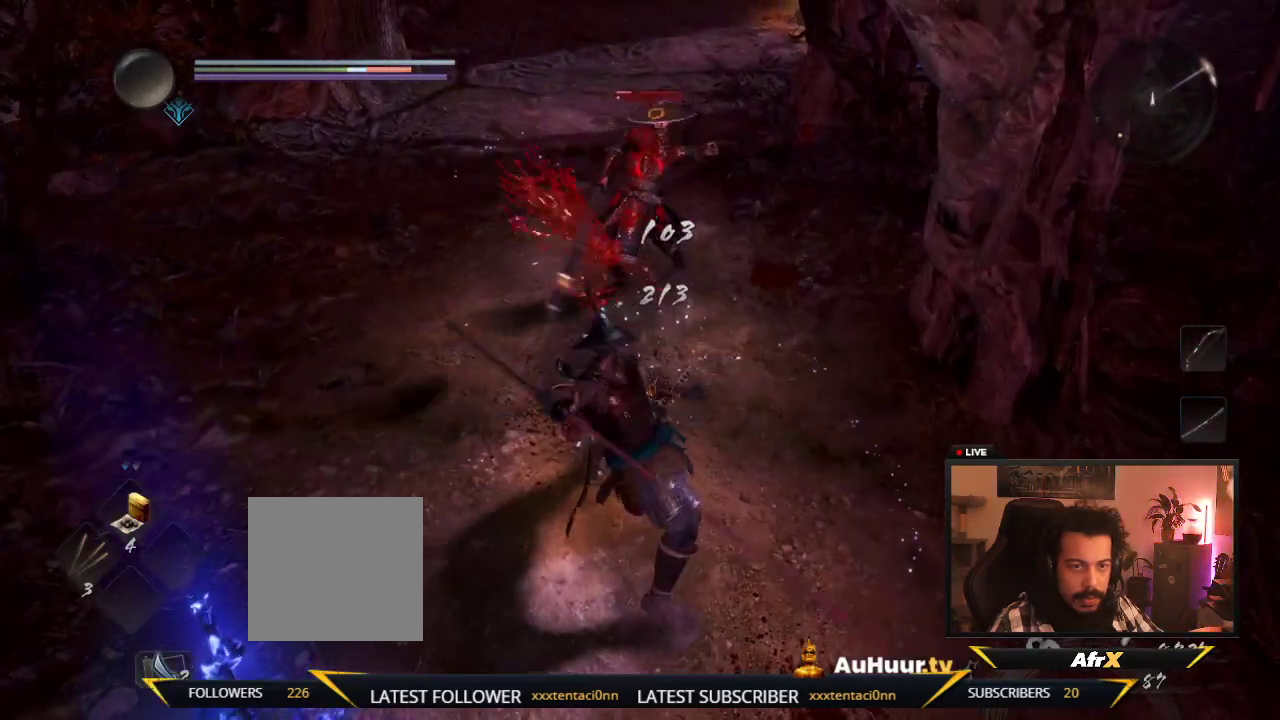
{"dt_ms": 700, "buttons": [], "left_stick": "up", "right_stick": "center", "events": [[17, "Y", "up"], [17, "left_stick", "up"], [317, "left_stick", "up-left"], [450, "Y", "down"], [450, "left_stick", "up"], [667, "Y", "up"]]}
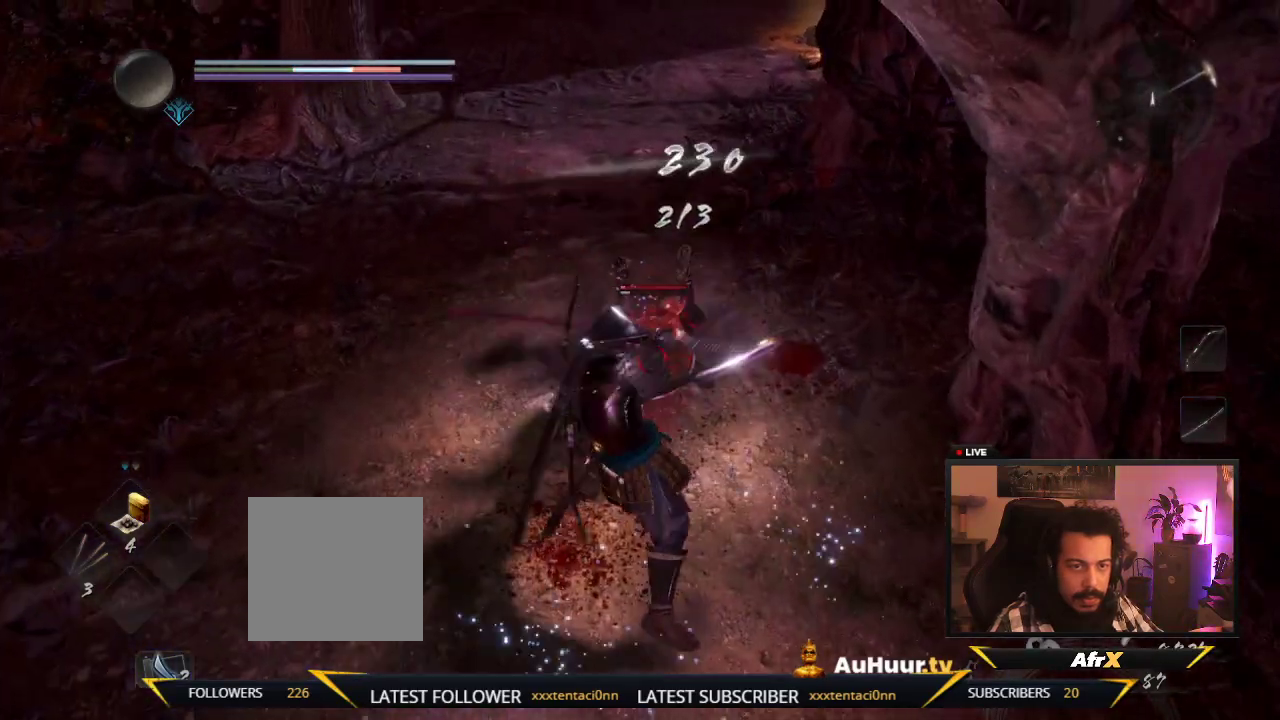
{"dt_ms": 500, "buttons": [], "left_stick": "center", "right_stick": "center", "events": [[33, "Y", "down"], [150, "Y", "up"], [233, "left_stick", "center"], [267, "Y", "down"], [433, "Y", "up"]]}
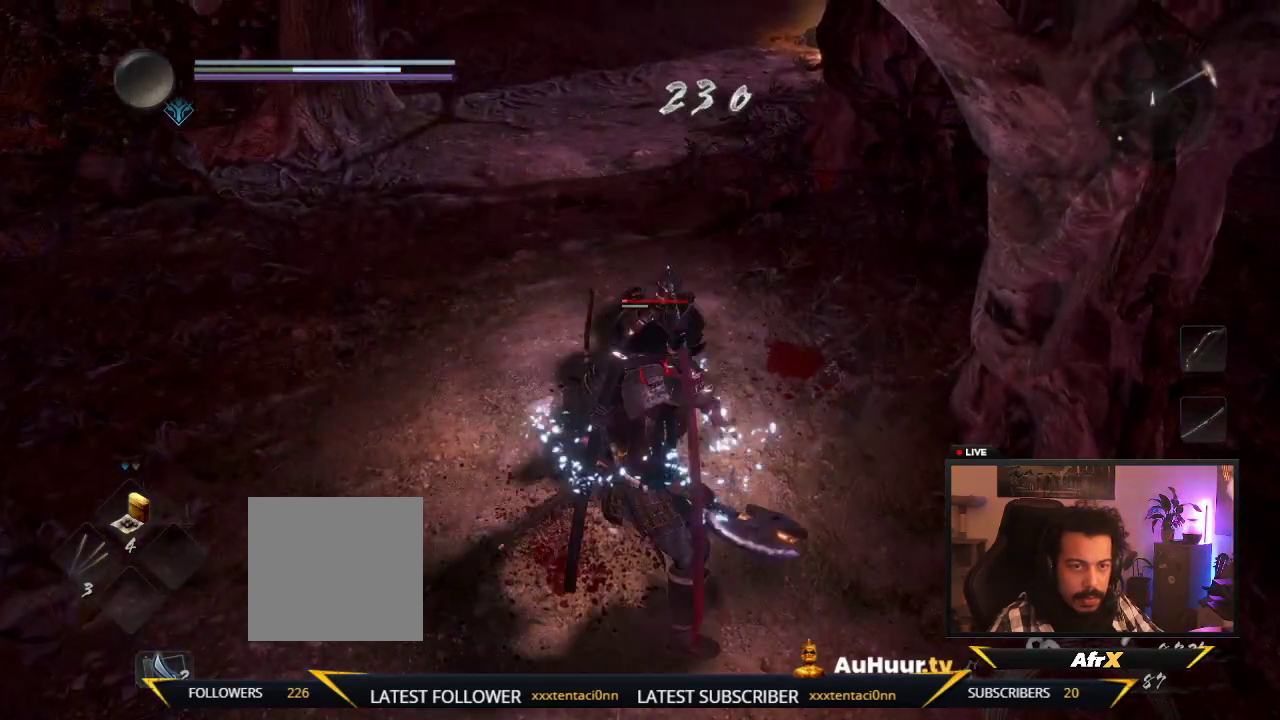
{"dt_ms": 300, "buttons": [], "left_stick": "center", "right_stick": "center", "events": [[50, "Y", "down"], [217, "Y", "up"]]}
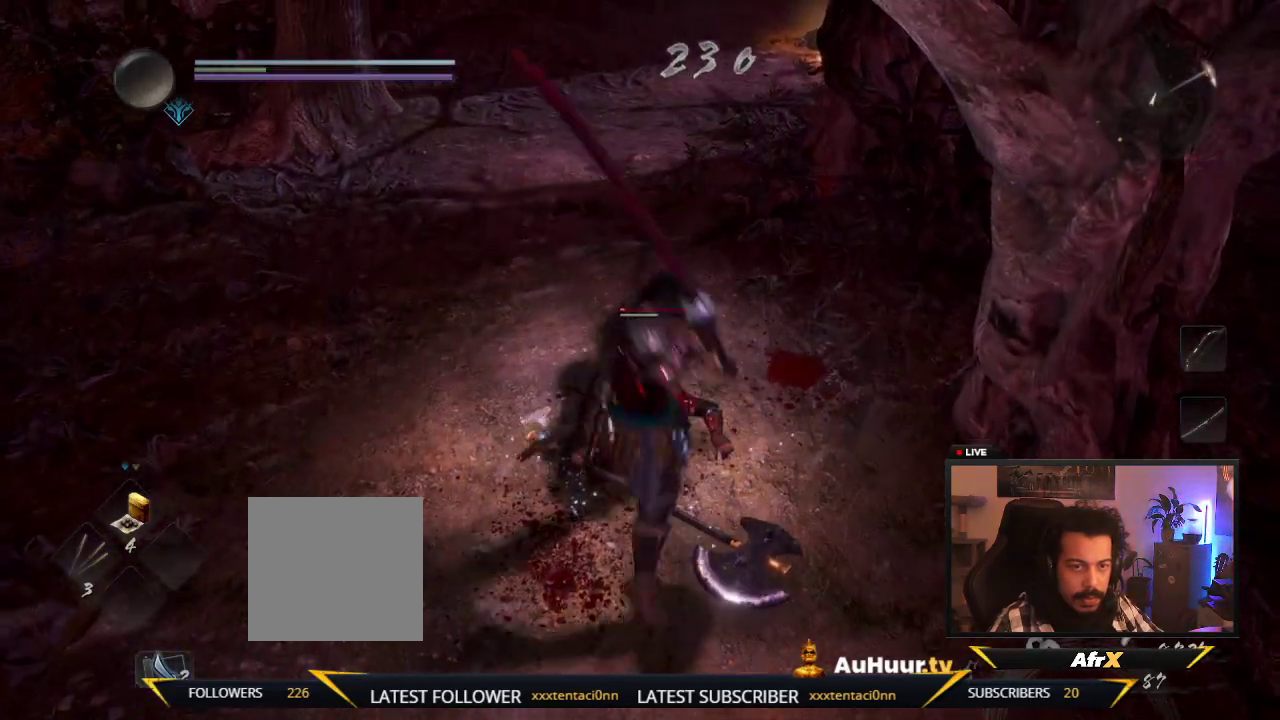
{"dt_ms": 700, "buttons": [], "left_stick": "center", "right_stick": "center", "events": [[117, "Y", "down"], [300, "Y", "up"]]}
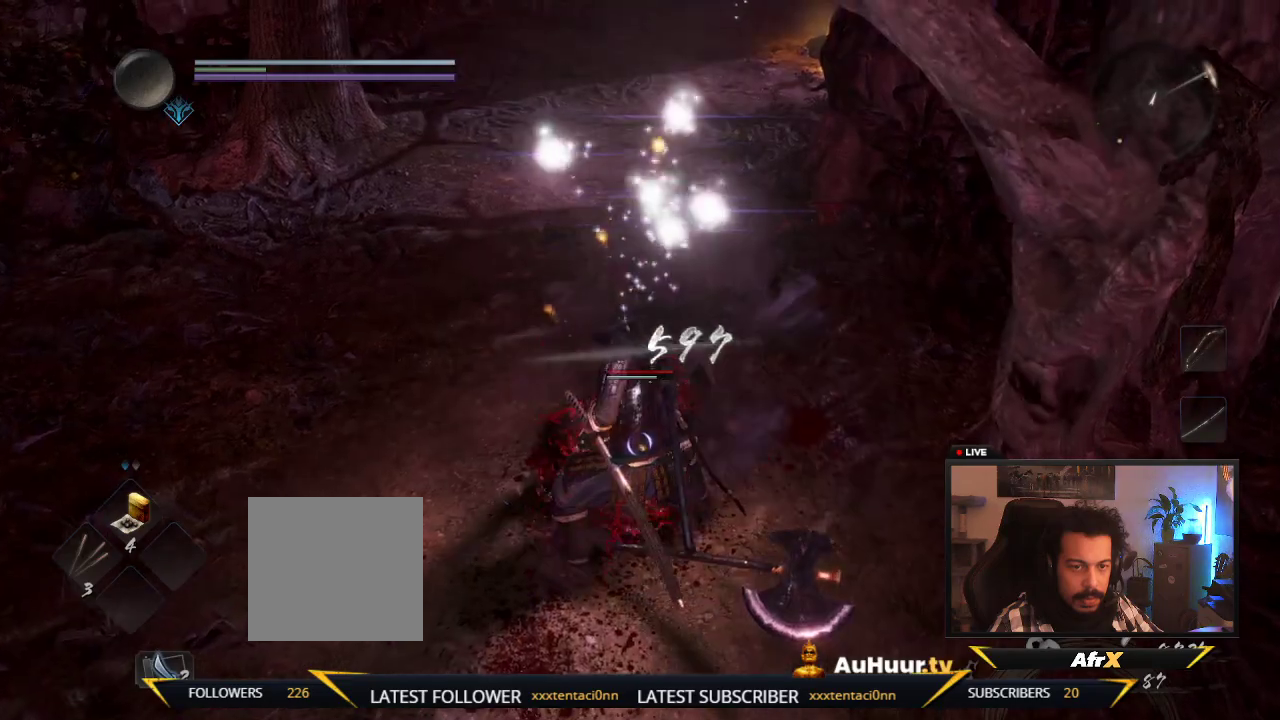
{"dt_ms": 500, "buttons": [], "left_stick": "center", "right_stick": "center", "events": []}
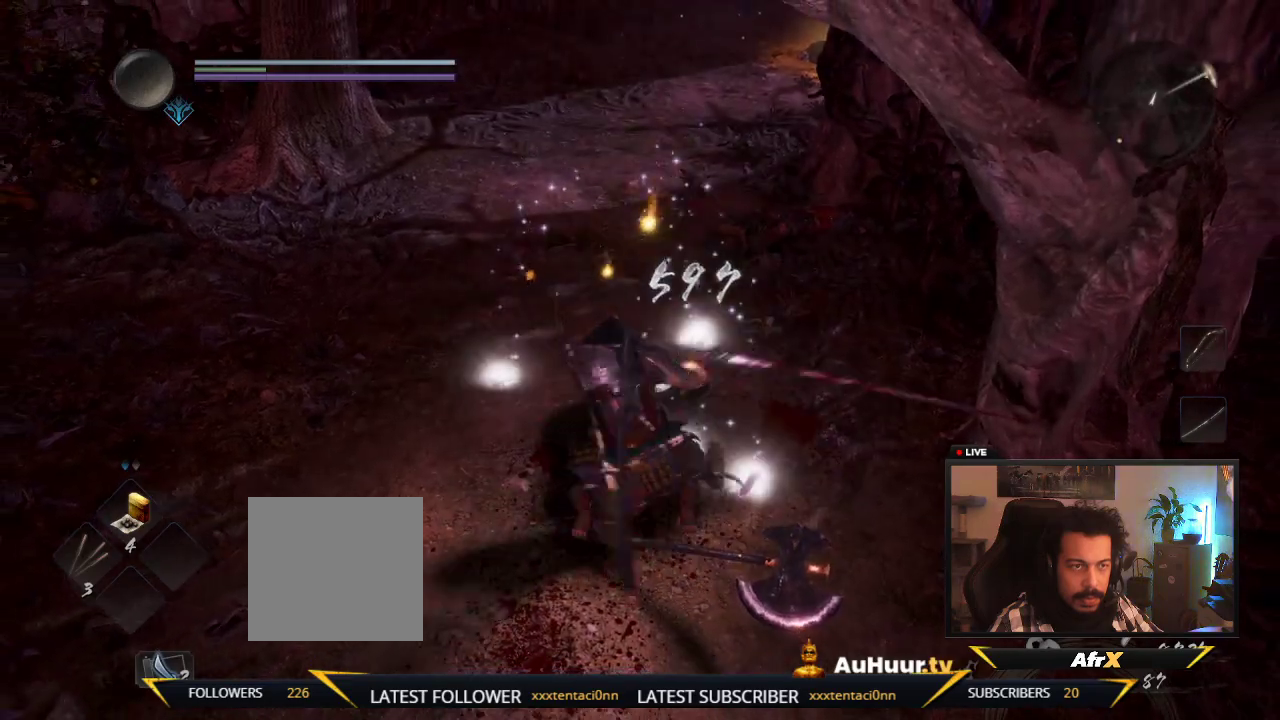
{"dt_ms": 400, "buttons": [], "left_stick": "center", "right_stick": "center", "events": [[183, "B", "down"], [367, "B", "up"]]}